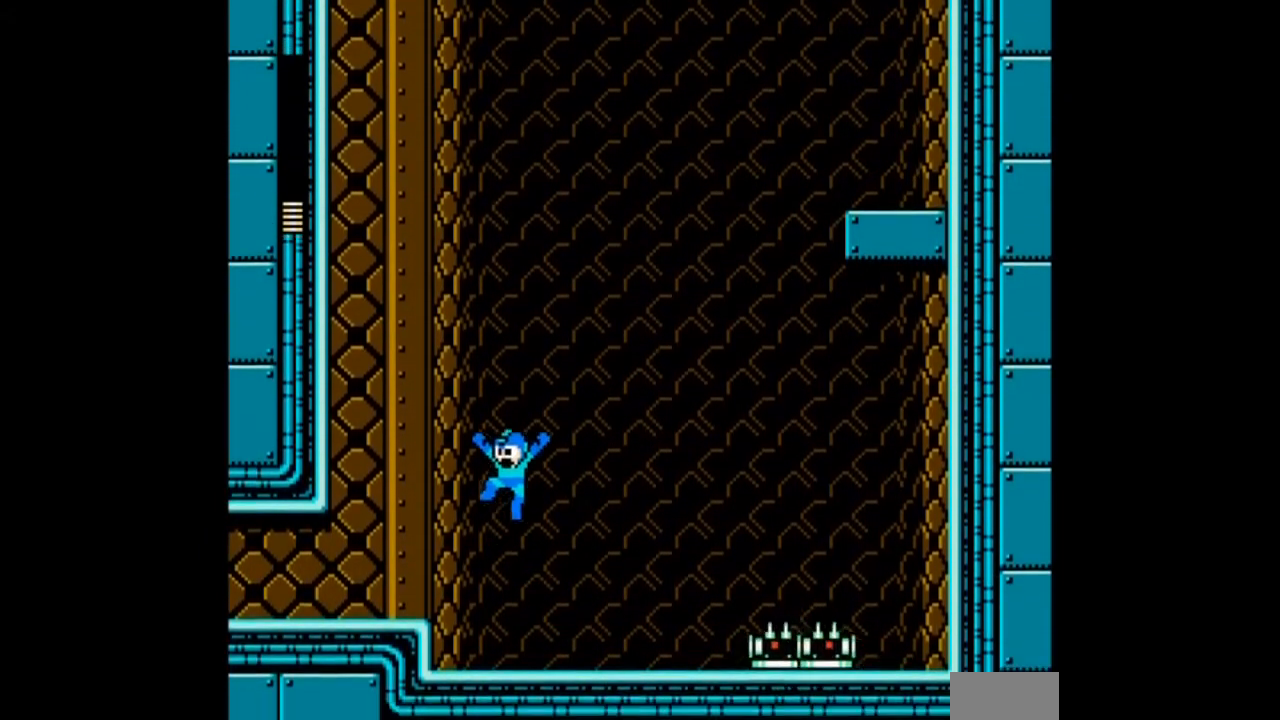
Gameplay with a controller; each line is a JSON object with the inputs held at the frame after it. "events" lists button and stick changes between this image and that frame as [ms after this image, input, new state], when the widget could be followed in between. Not read: C L3 R3 START.
{"buttons": ["DPAD_LEFT"], "events": [[501, "B", "up"]]}
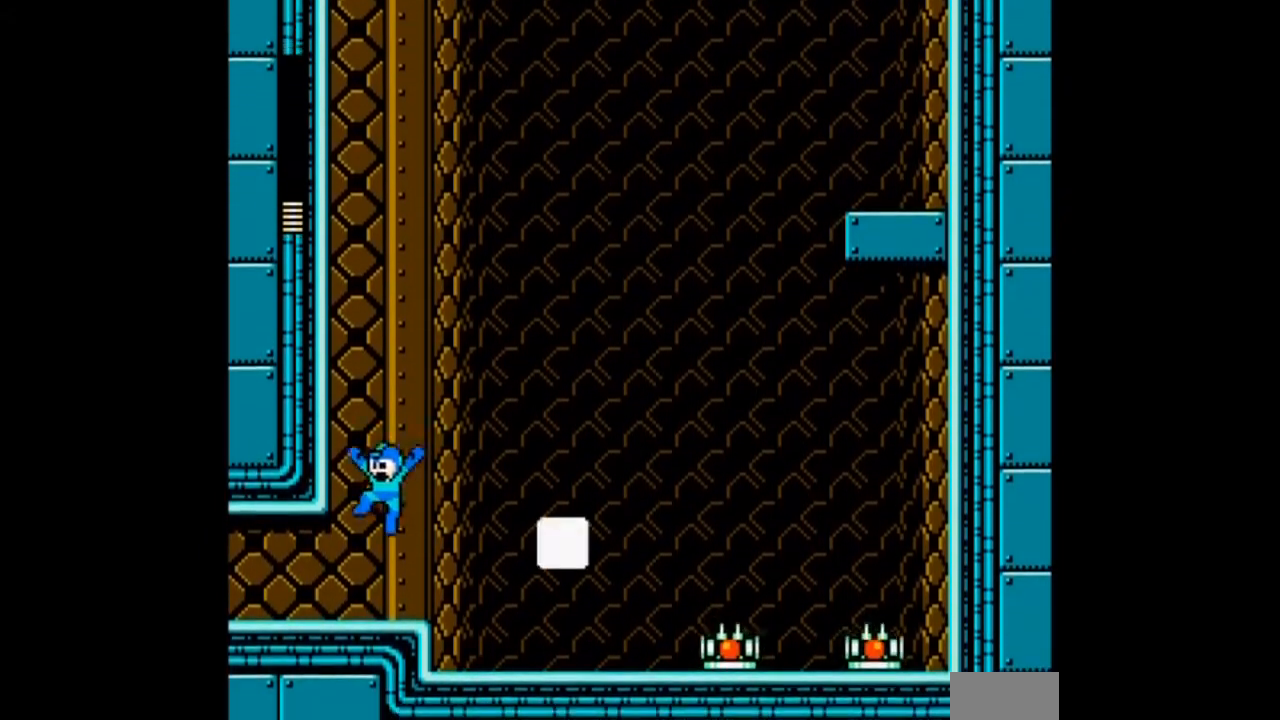
{"buttons": ["B", "DPAD_LEFT"], "events": [[133, "B", "down"], [267, "B", "up"], [433, "B", "down"]]}
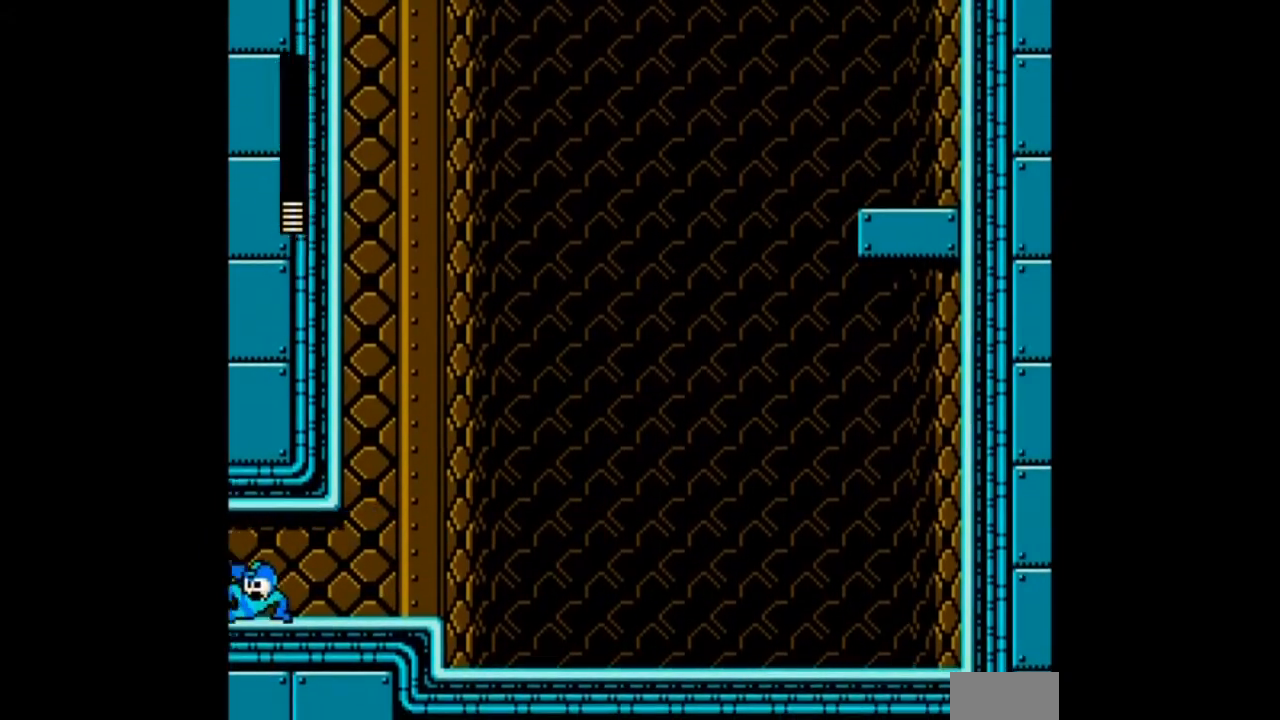
{"buttons": ["DPAD_LEFT"], "events": [[67, "B", "up"]]}
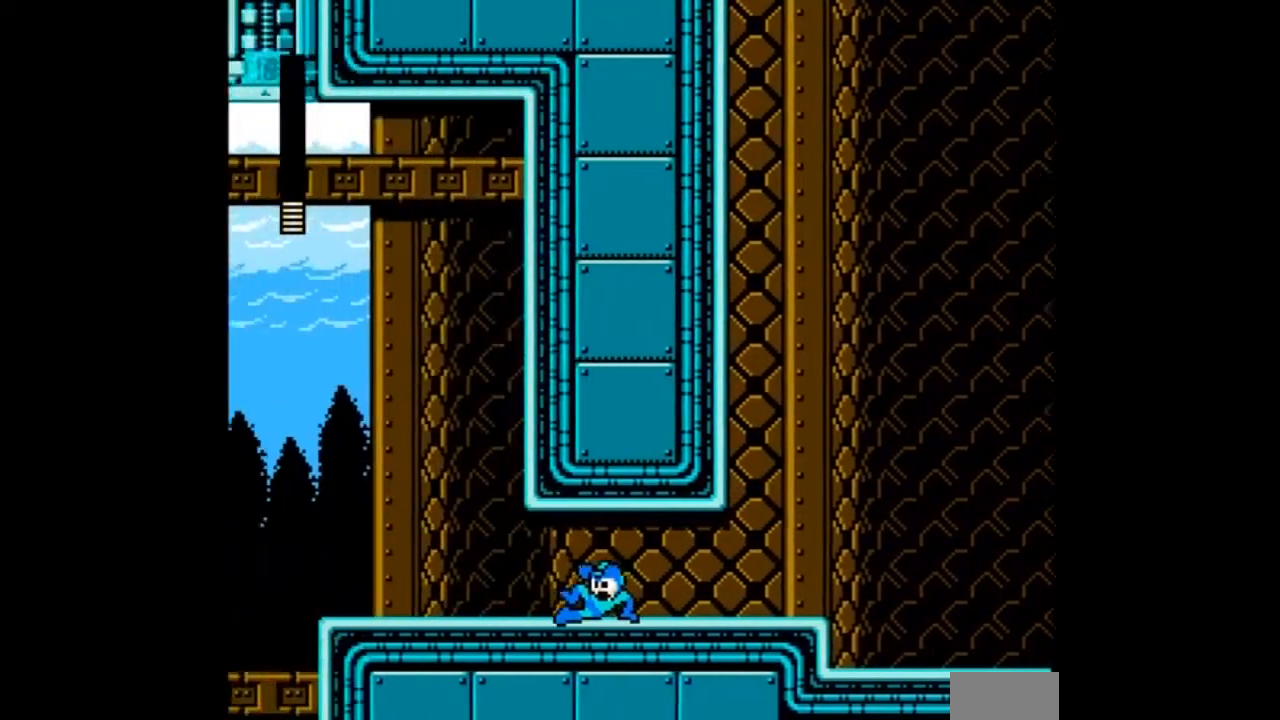
{"buttons": ["DPAD_DOWN", "DPAD_LEFT"], "events": [[233, "DPAD_DOWN", "down"]]}
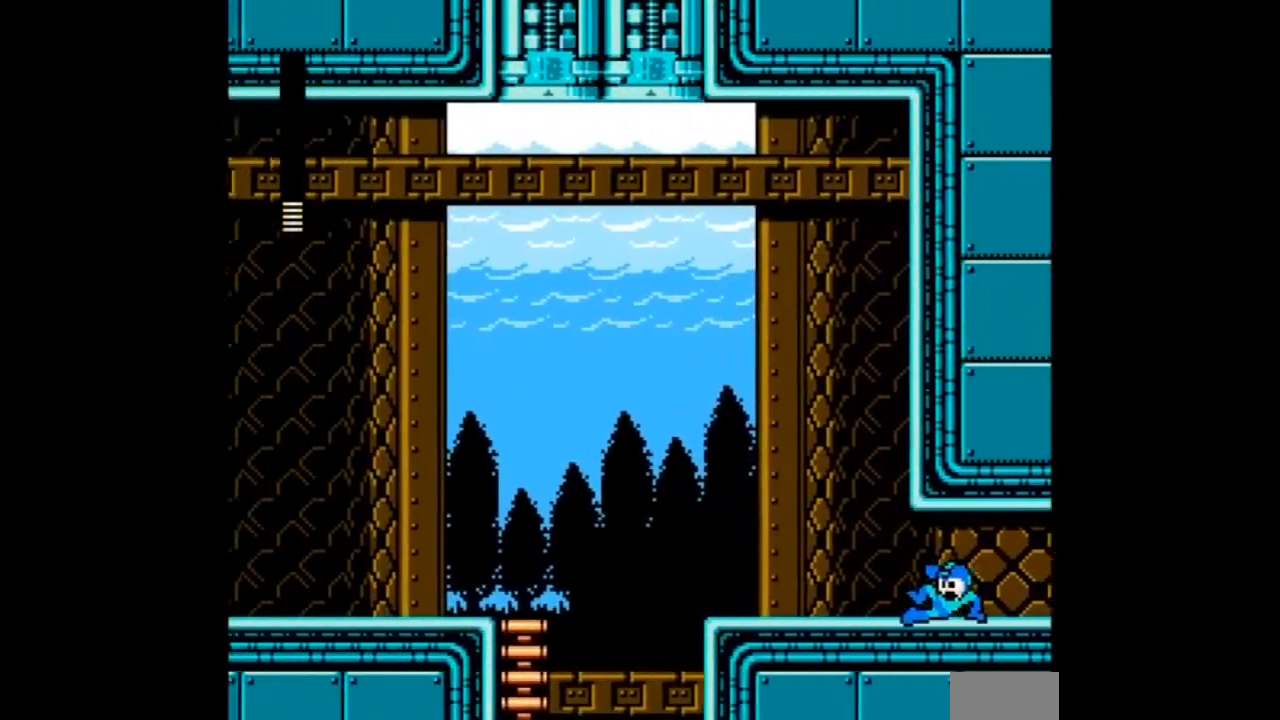
{"buttons": ["B", "DPAD_LEFT"], "events": [[467, "B", "down"], [501, "DPAD_DOWN", "up"]]}
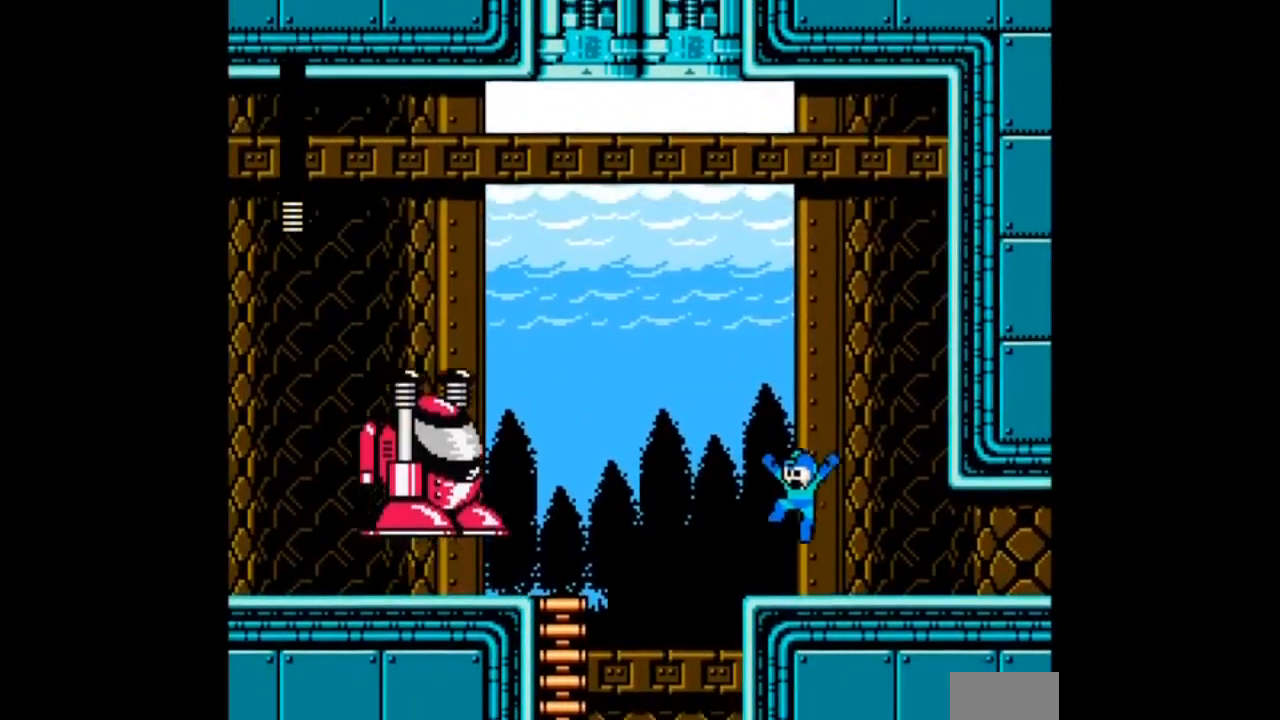
{"buttons": ["DPAD_DOWN", "DPAD_LEFT"], "events": [[66, "DPAD_DOWN", "down"], [133, "B", "up"]]}
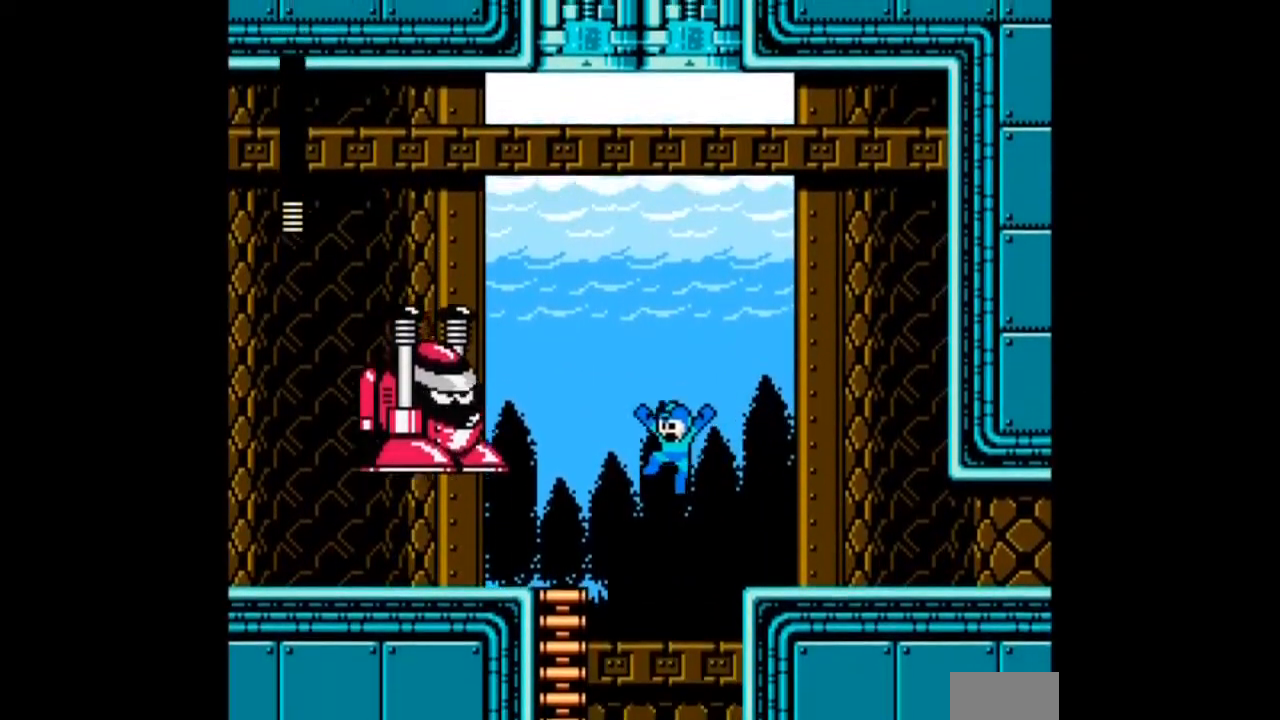
{"buttons": ["DPAD_LEFT"]}
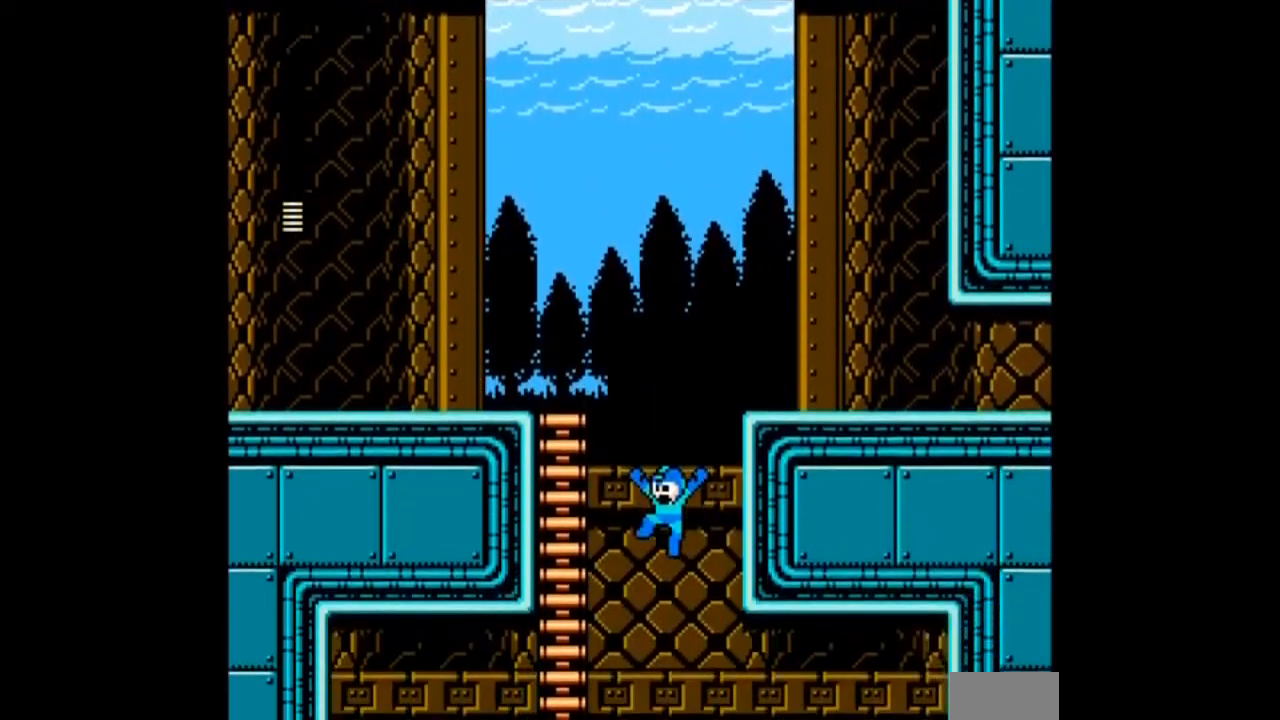
{"buttons": ["DPAD_LEFT"], "events": []}
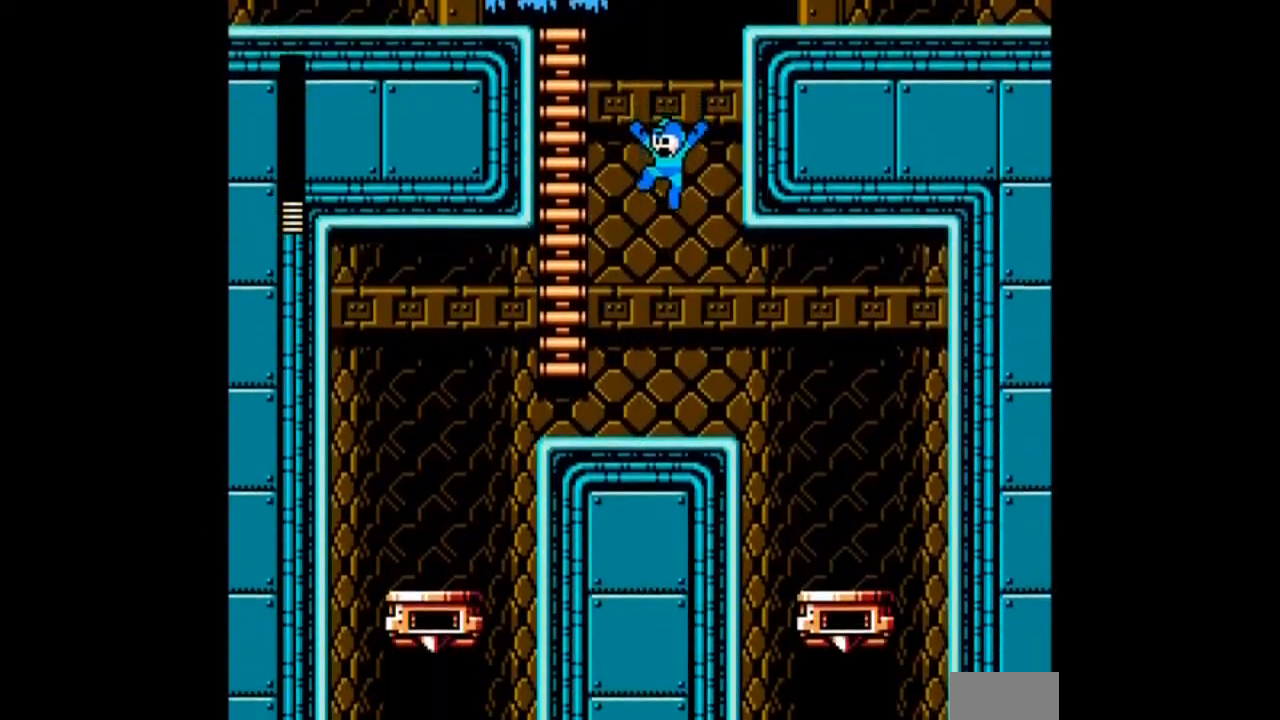
{"buttons": ["DPAD_RIGHT"], "events": [[134, "DPAD_LEFT", "up"], [134, "DPAD_RIGHT", "down"]]}
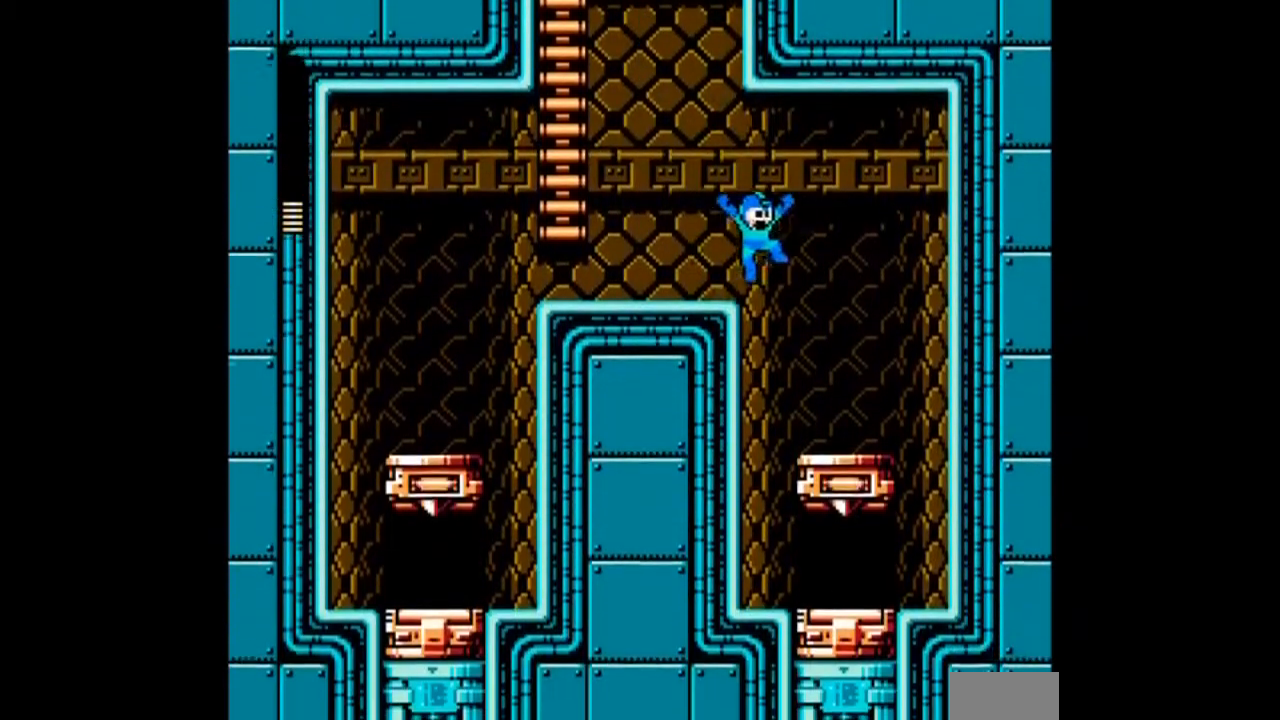
{"buttons": ["B"], "events": [[267, "DPAD_LEFT", "down"], [367, "DPAD_LEFT", "up"], [367, "DPAD_RIGHT", "up"], [467, "B", "down"]]}
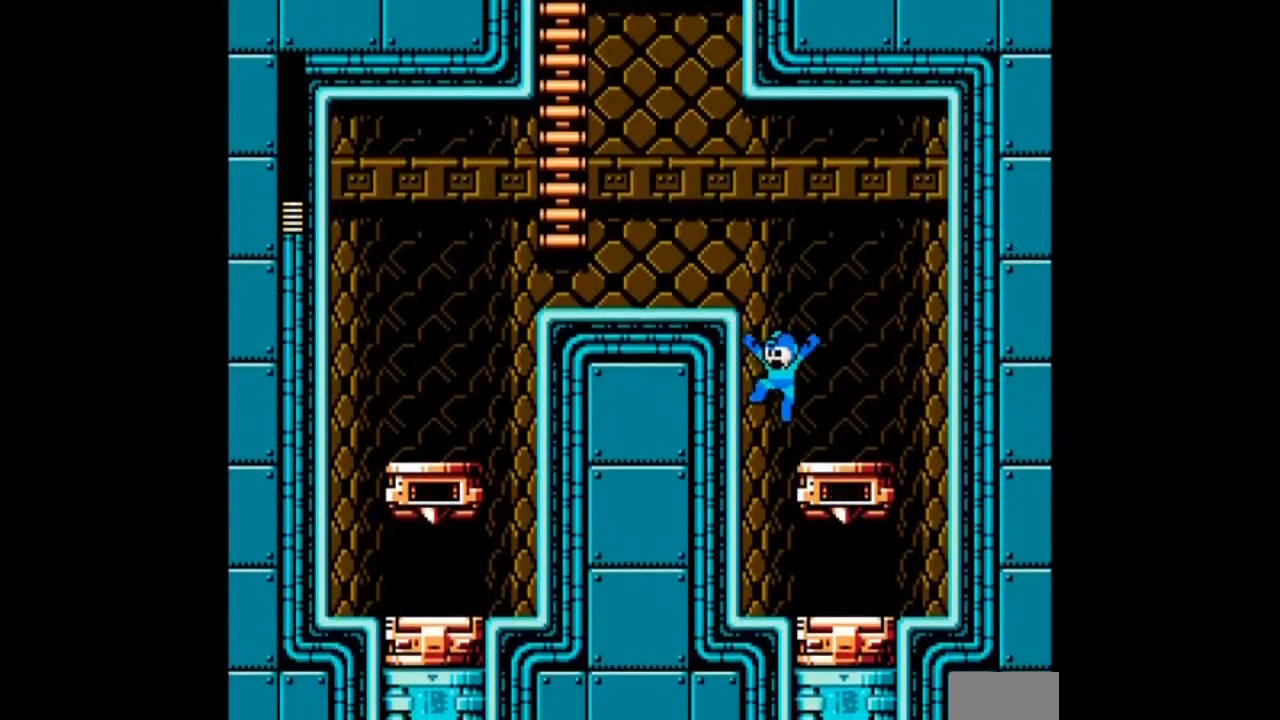
{"buttons": ["B", "DPAD_LEFT"], "events": [[200, "DPAD_LEFT", "down"]]}
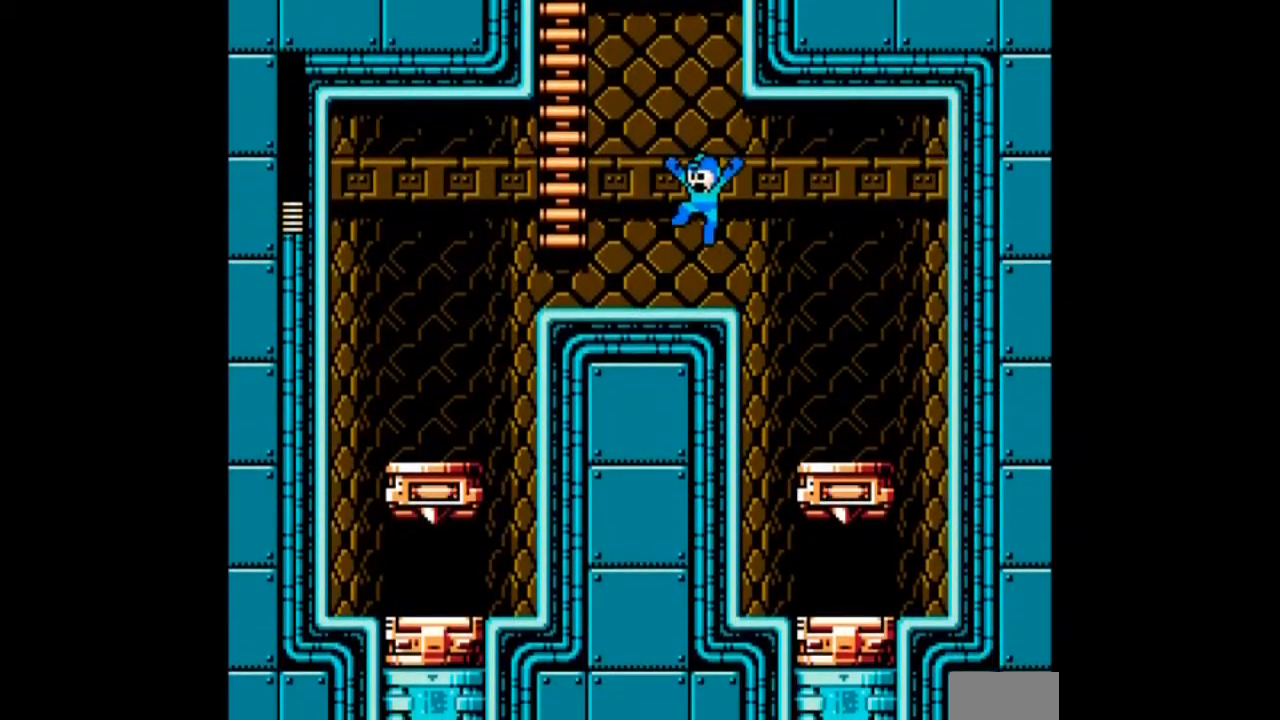
{"buttons": ["DPAD_LEFT"], "events": [[233, "B", "up"]]}
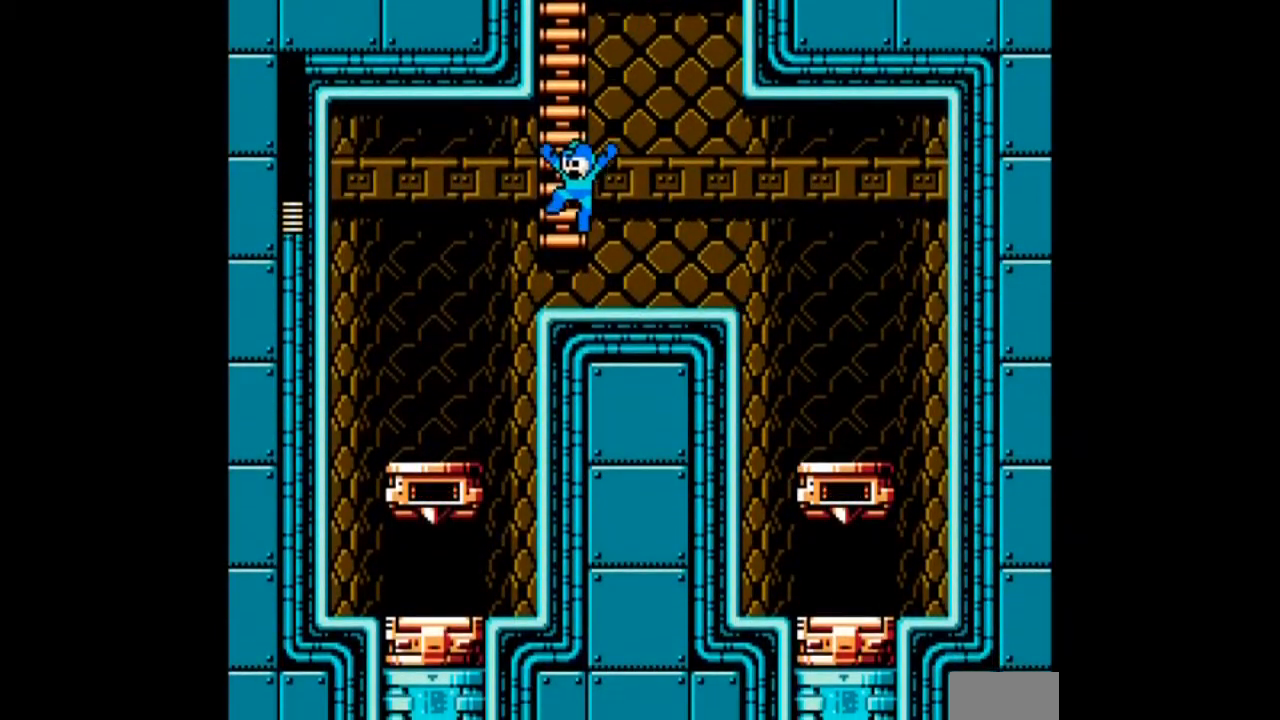
{"buttons": ["DPAD_LEFT"], "events": []}
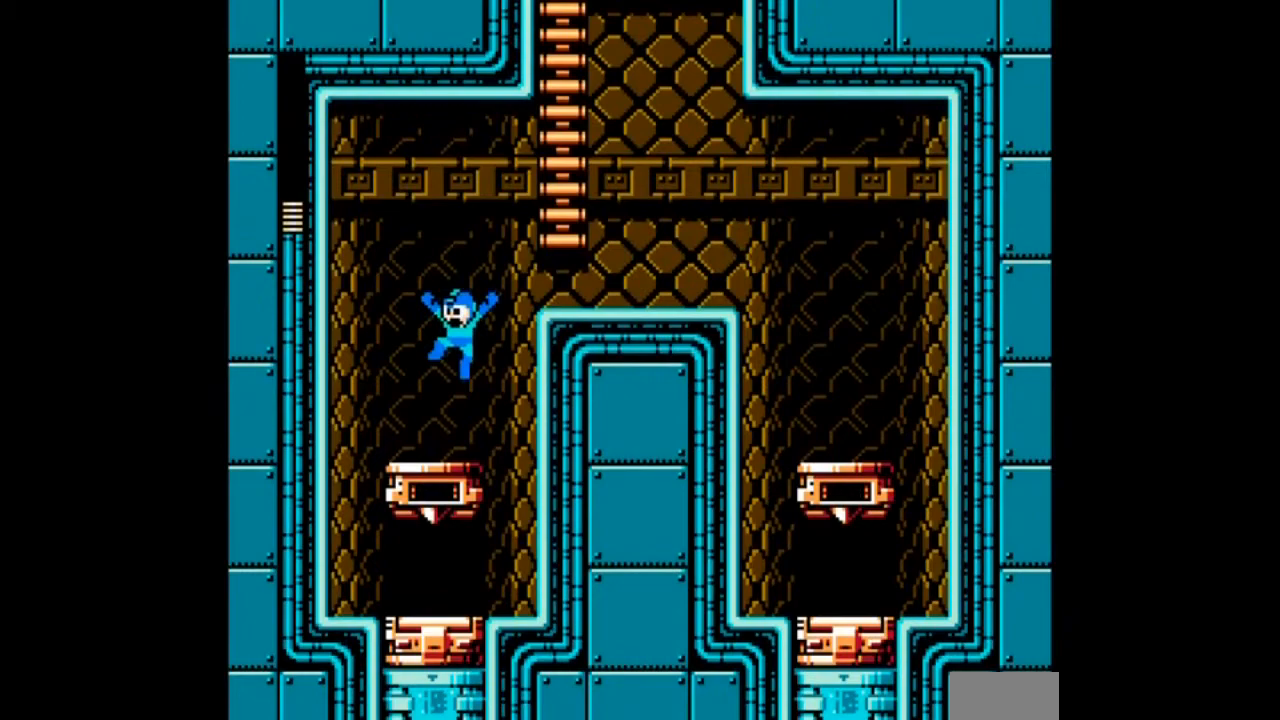
{"buttons": ["DPAD_LEFT"], "events": []}
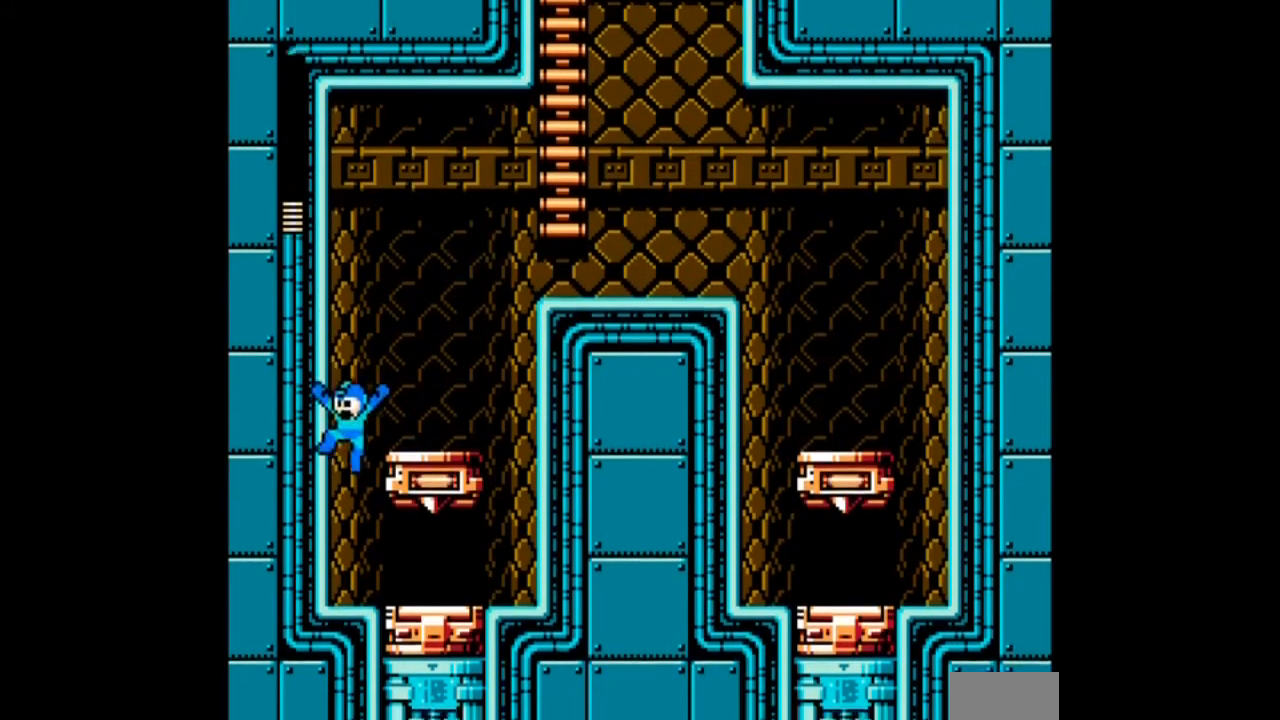
{"buttons": ["DPAD_RIGHT"], "events": [[67, "DPAD_RIGHT", "down"], [100, "DPAD_LEFT", "up"]]}
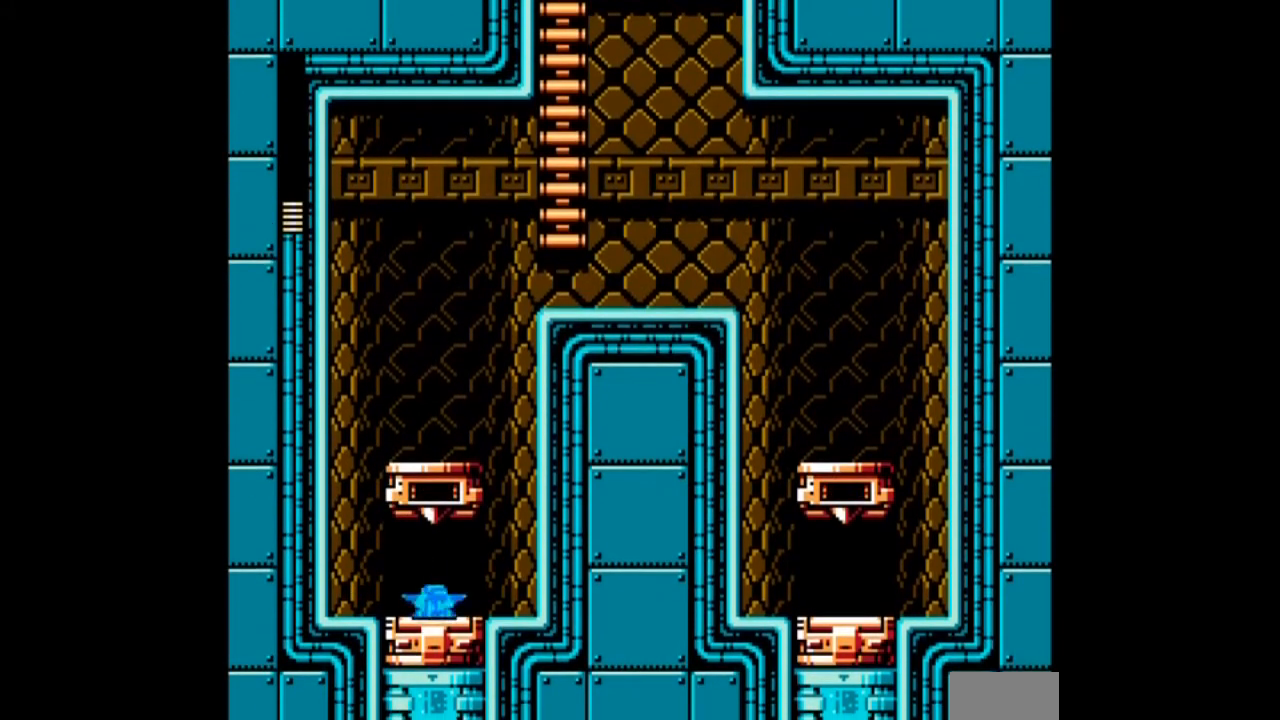
{"buttons": [], "events": [[267, "DPAD_RIGHT", "up"]]}
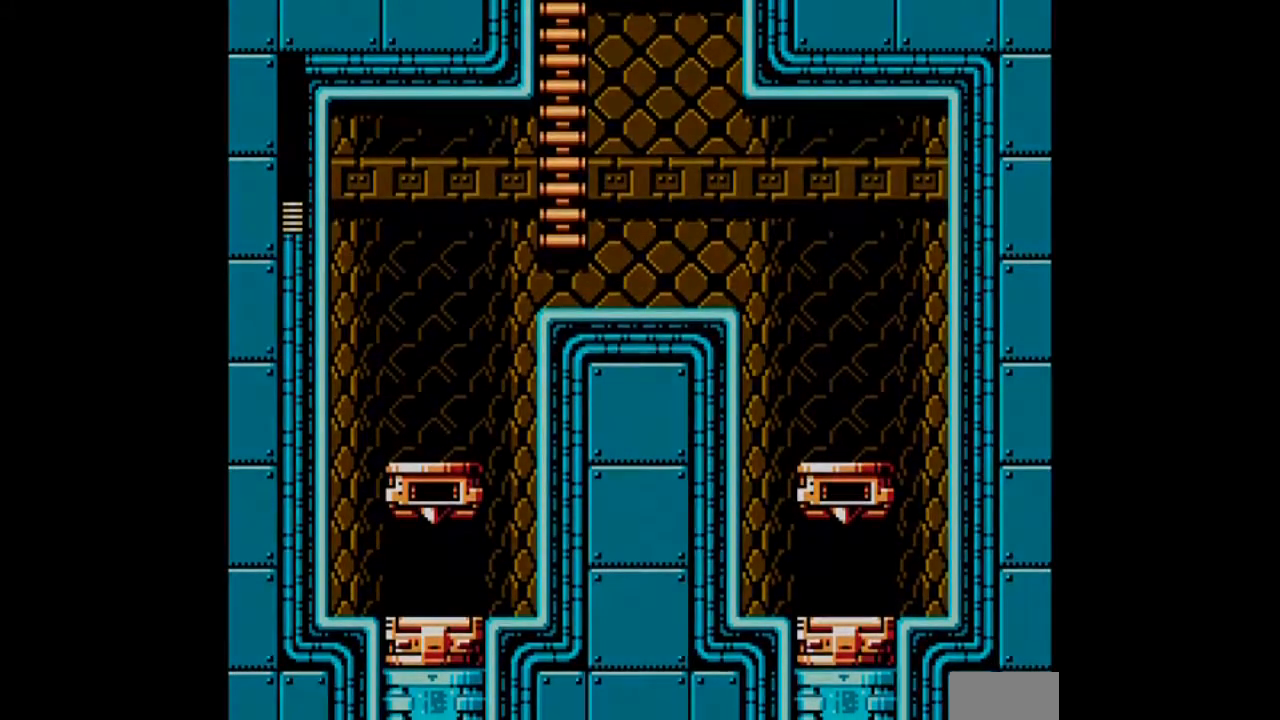
{"buttons": [], "events": []}
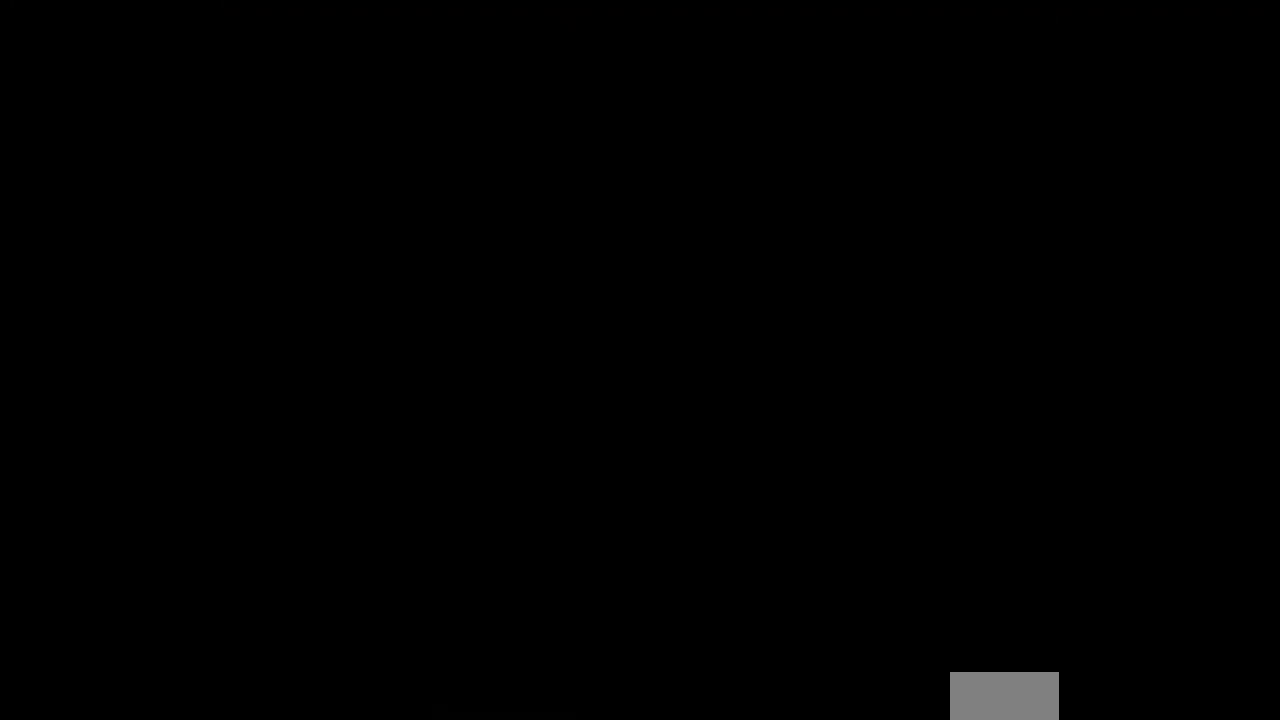
{"buttons": [], "events": []}
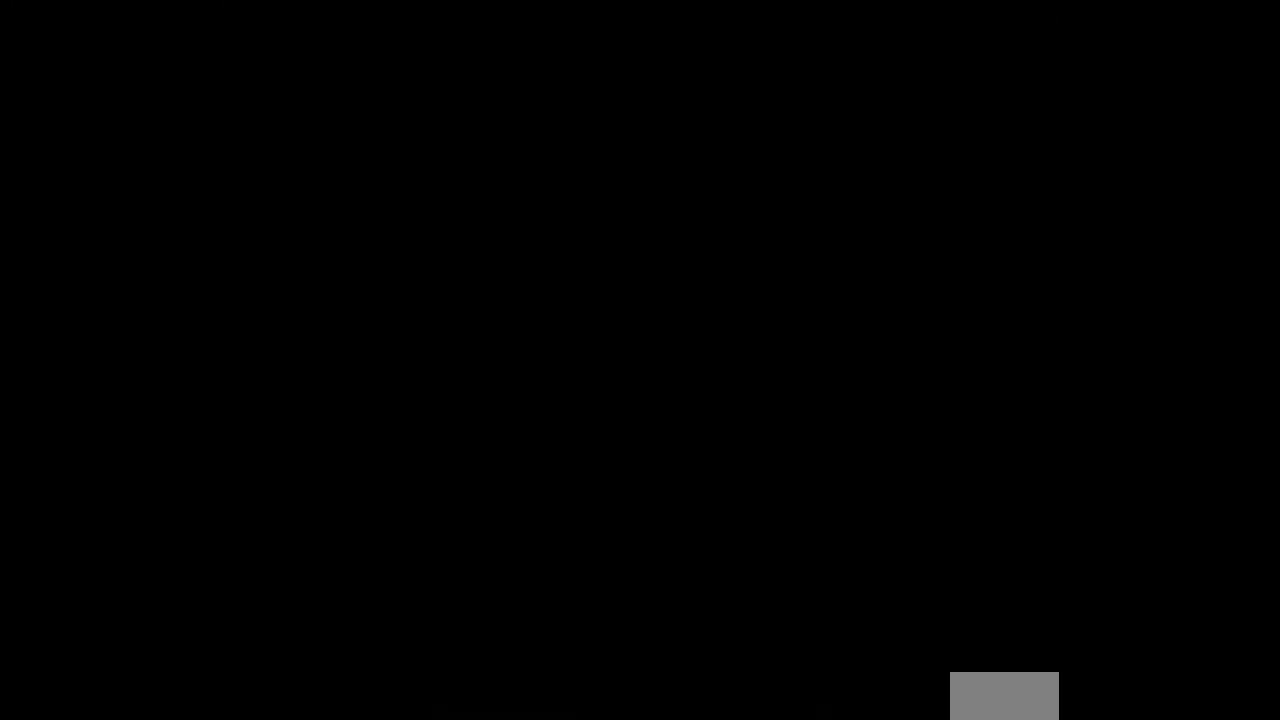
{"buttons": [], "events": []}
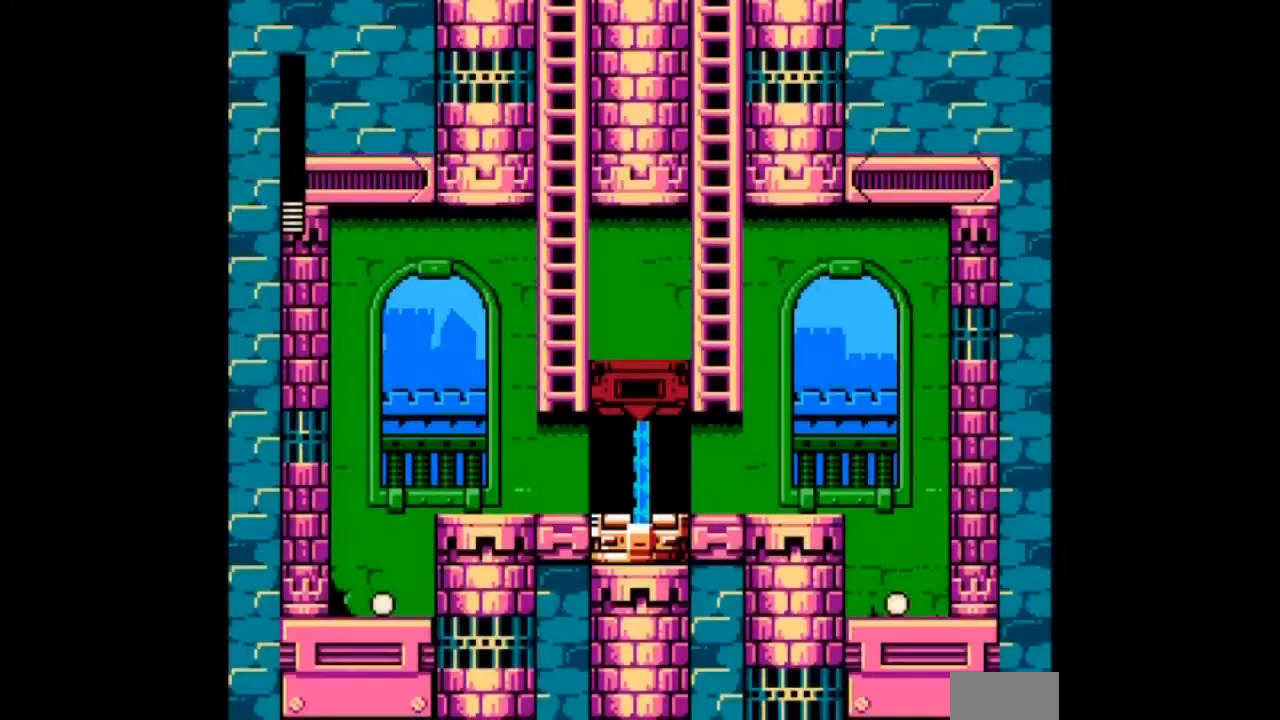
{"buttons": ["DPAD_LEFT"], "events": [[467, "DPAD_LEFT", "down"]]}
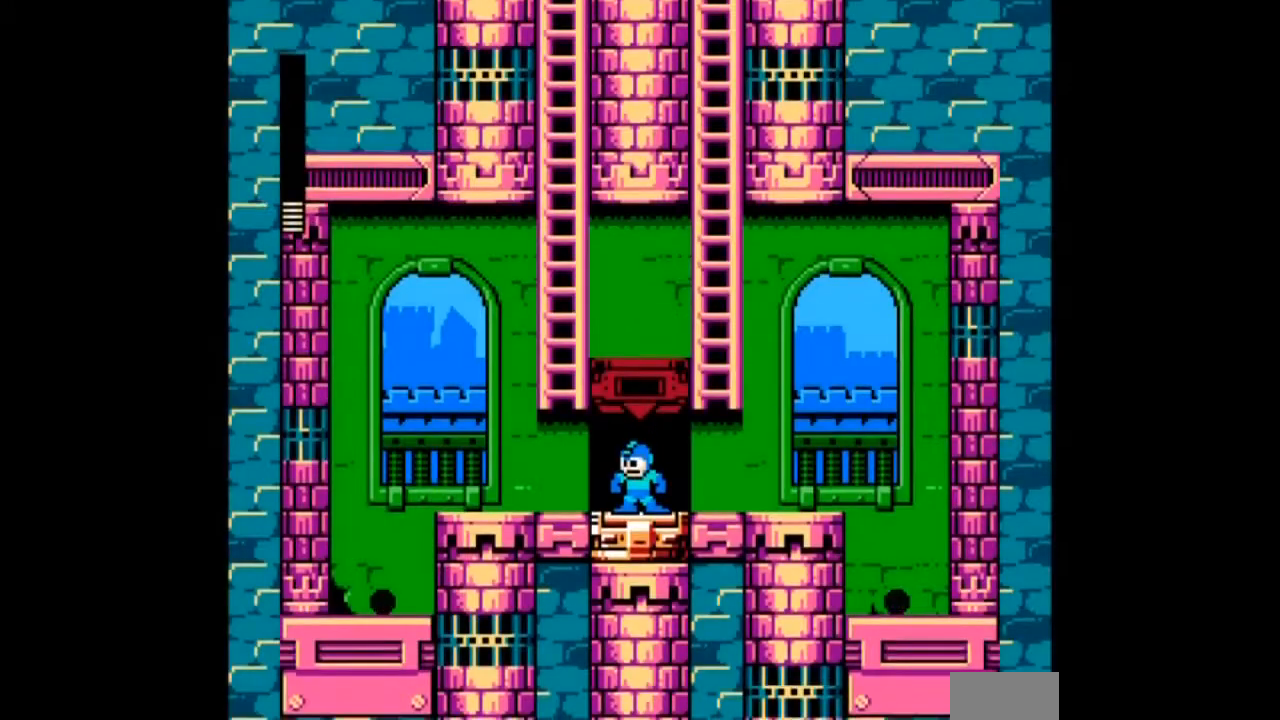
{"buttons": ["DPAD_DOWN", "DPAD_LEFT"], "events": [[133, "B", "down"], [167, "DPAD_DOWN", "down"], [367, "B", "up"]]}
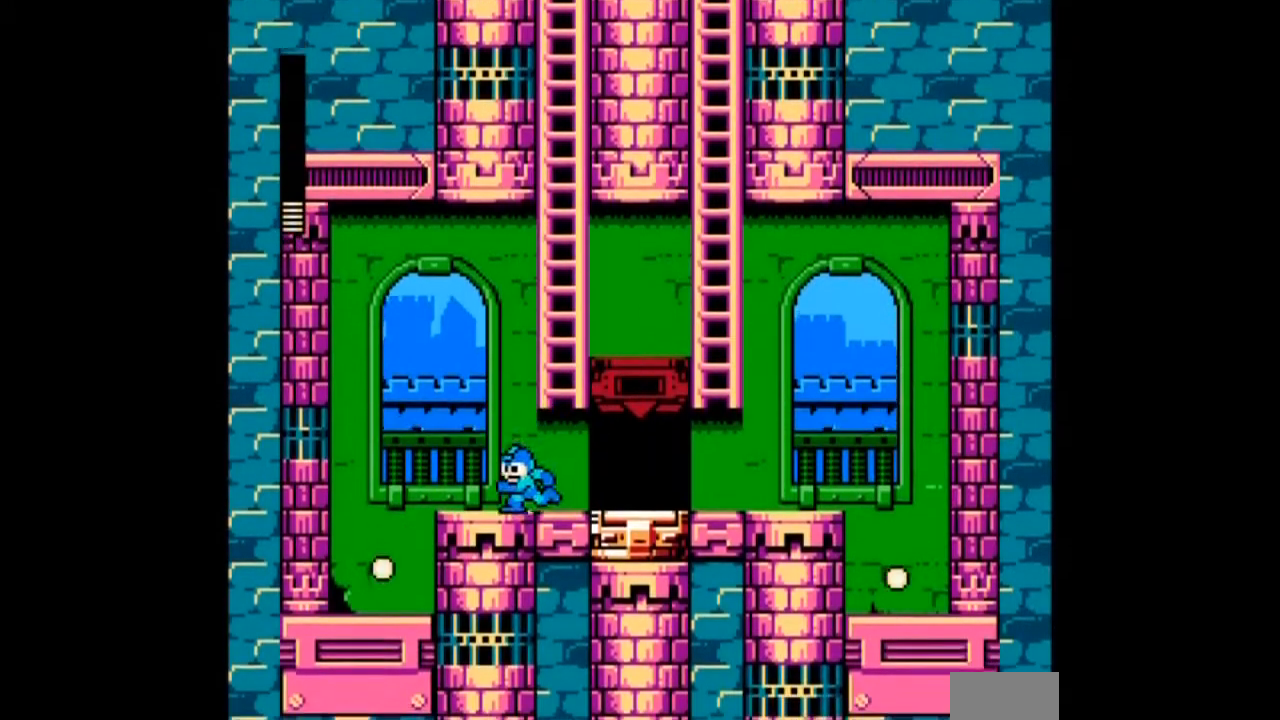
{"buttons": ["DPAD_LEFT"], "events": [[67, "B", "down"], [67, "DPAD_DOWN", "up"], [201, "DPAD_DOWN", "down"], [234, "B", "up"], [434, "DPAD_DOWN", "up"]]}